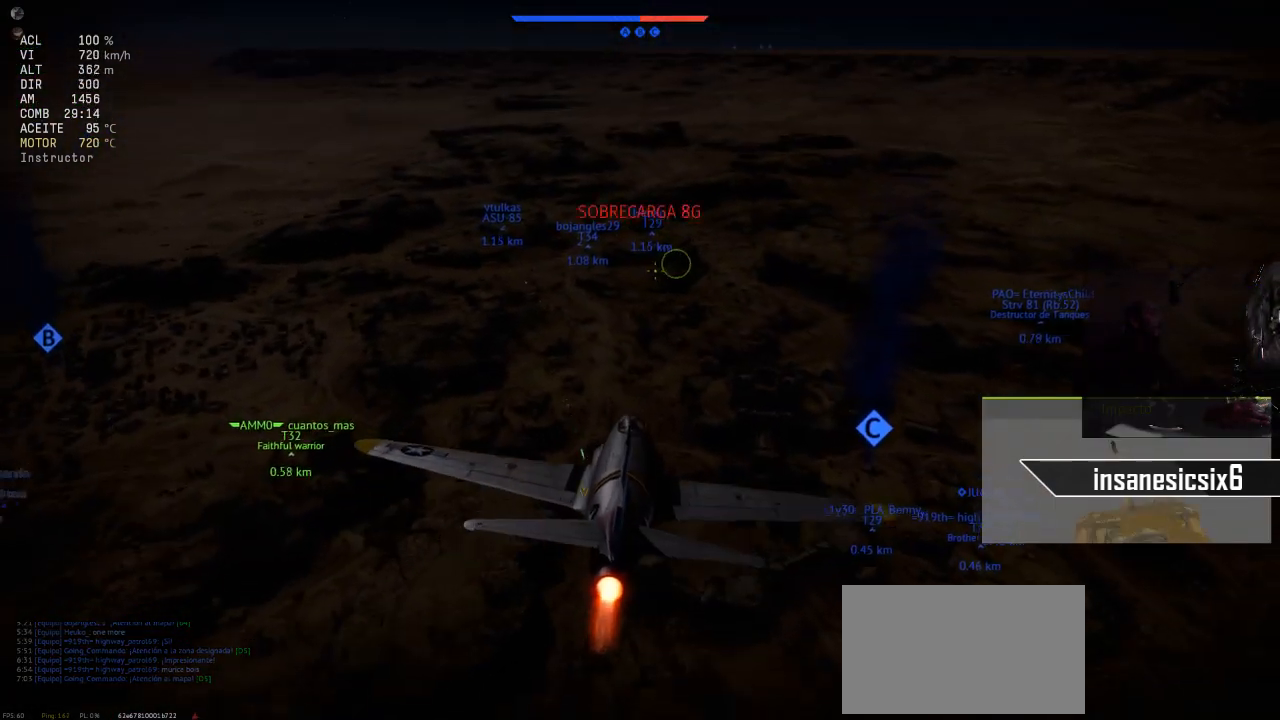
Gameplay with keyboard and mouse; each line is a JSON object with the keys and mouse buttons held at the frame after it. "events" lists presses ("down") and releases ("up") of "1", "2", "3", "4", "5", "a", "alt", "c", "caps_lock", "ctrl", "d", "e", "f", "g", "q", "r", "s", "shift", "space", "t", "tab", "v", "w", "x", "z", "mouse_left", "mouse_wheel" and "mouse_right" between this image and that frame as [ms after this image, input, new state], when the widget could be followed in between. "mouse_left", "mouse_wheel", "mouse_right" = the "left", "wheel", "right" buttons of the "mouse" list. No other keys are recorded. "wheel" means that the mouse wheel is clicked or scrolled. "mouse_move" is the direction in which the mouse moves at that frame (one of eight, or "still"), when it could be read.
{"keys": [], "mouse": [], "mouse_move": "right", "events": [[267, "d", "down"], [417, "d", "up"]]}
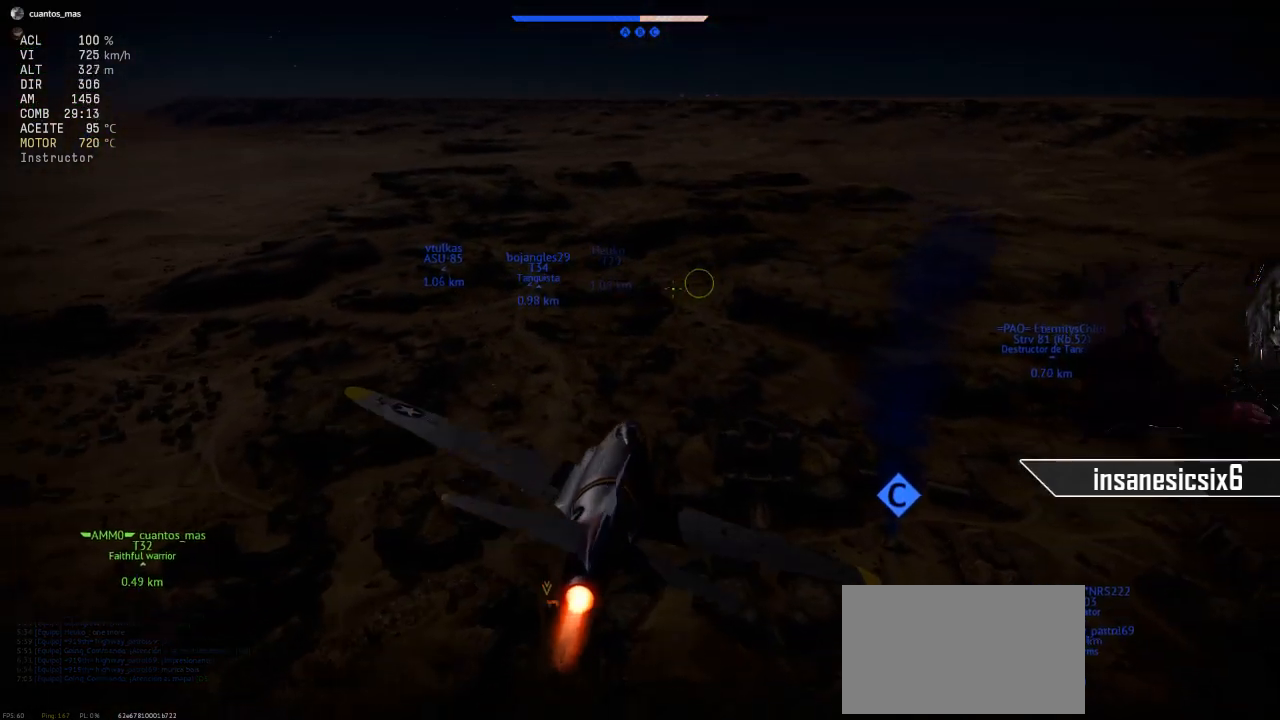
{"keys": [], "mouse": [], "mouse_move": "still", "events": []}
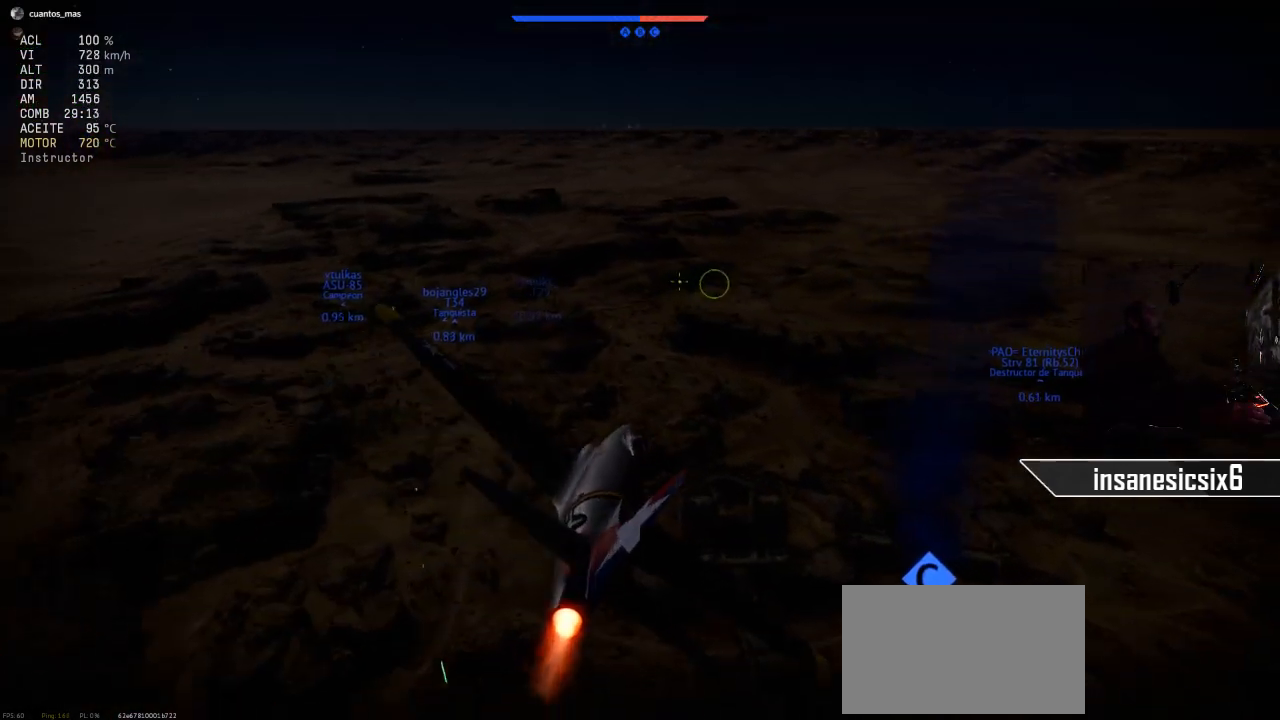
{"keys": [], "mouse": [], "mouse_move": "still", "events": []}
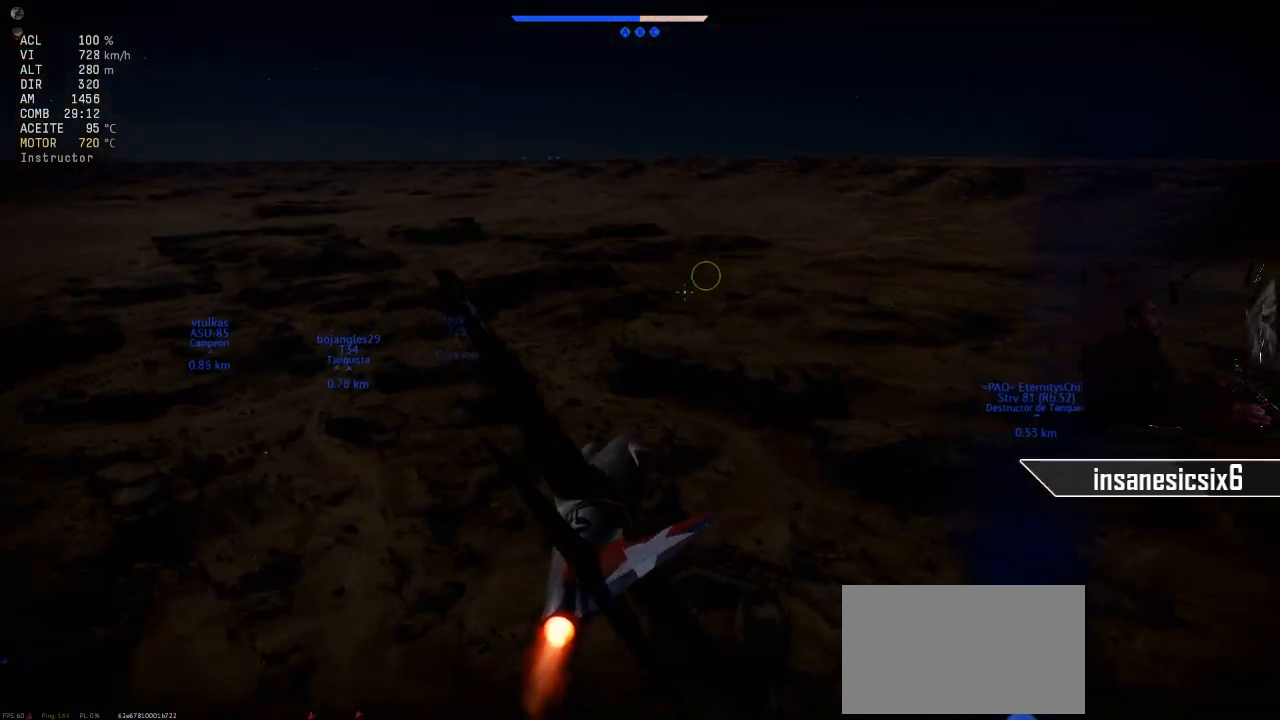
{"keys": [], "mouse": [], "mouse_move": "right", "events": []}
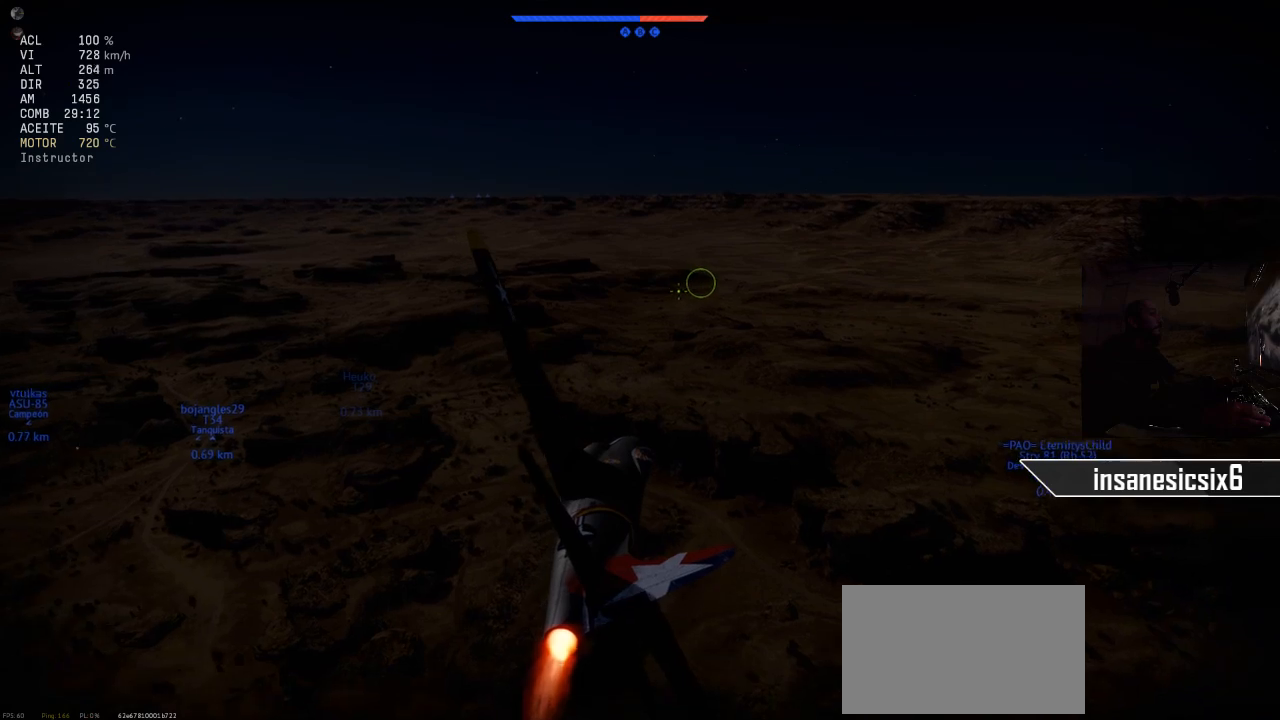
{"keys": [], "mouse": [], "mouse_move": "still", "events": []}
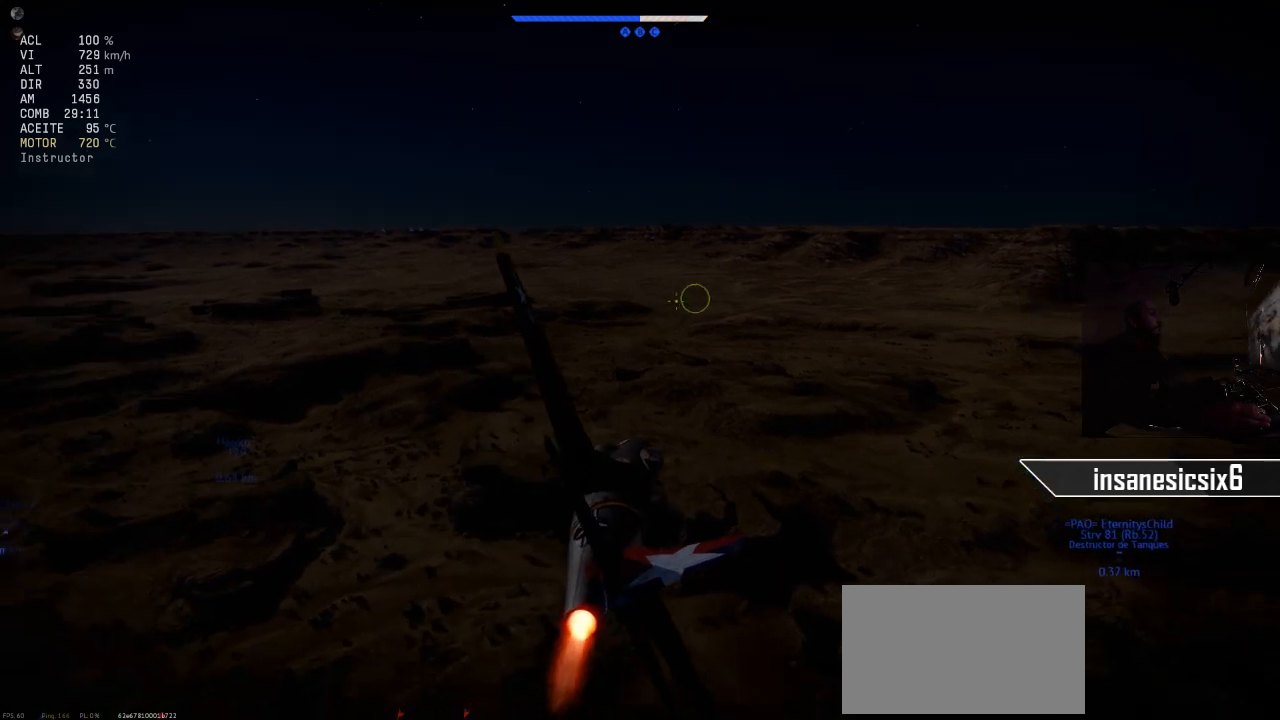
{"keys": [], "mouse": [], "mouse_move": "still", "events": []}
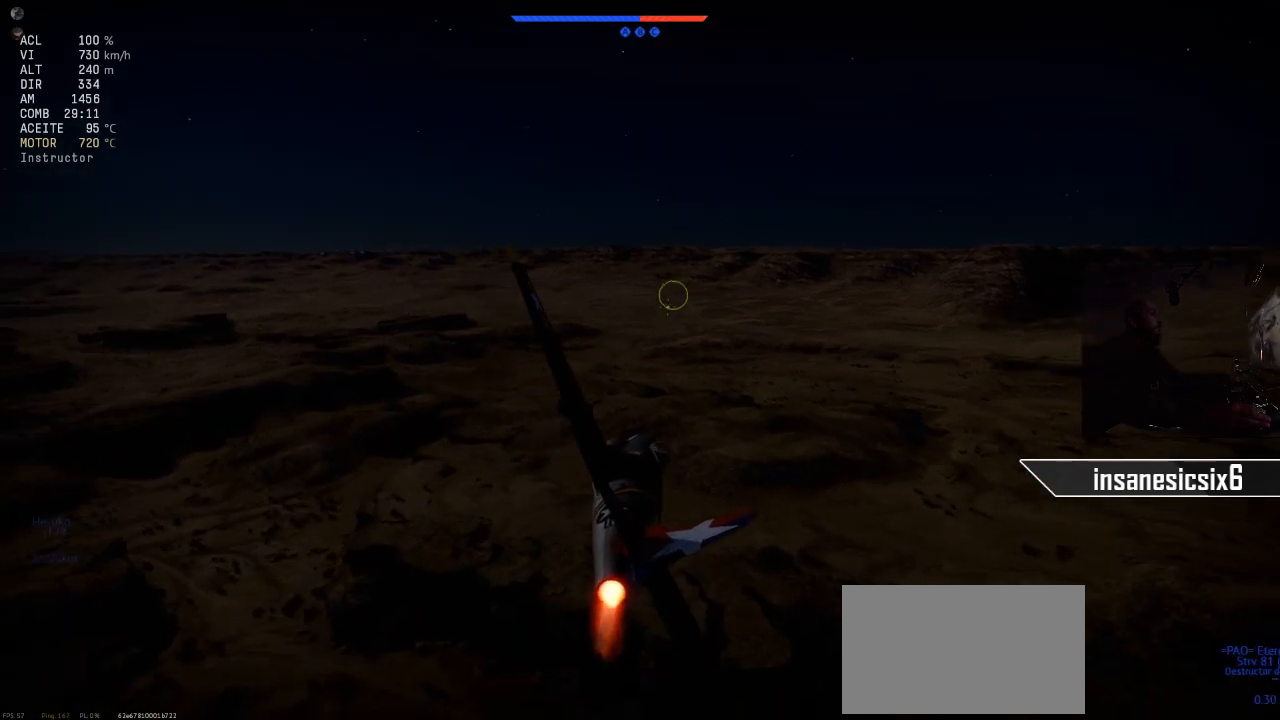
{"keys": [], "mouse": [], "mouse_move": "still", "events": []}
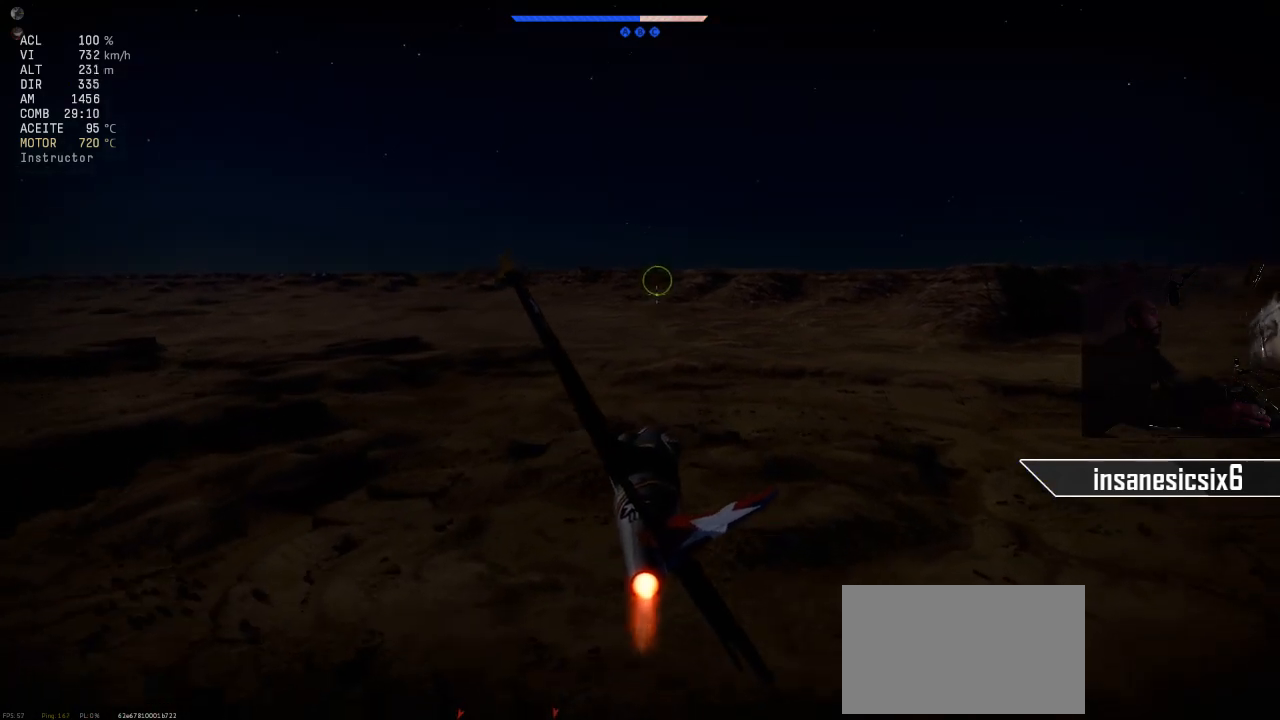
{"keys": [], "mouse": [], "mouse_move": "still", "events": []}
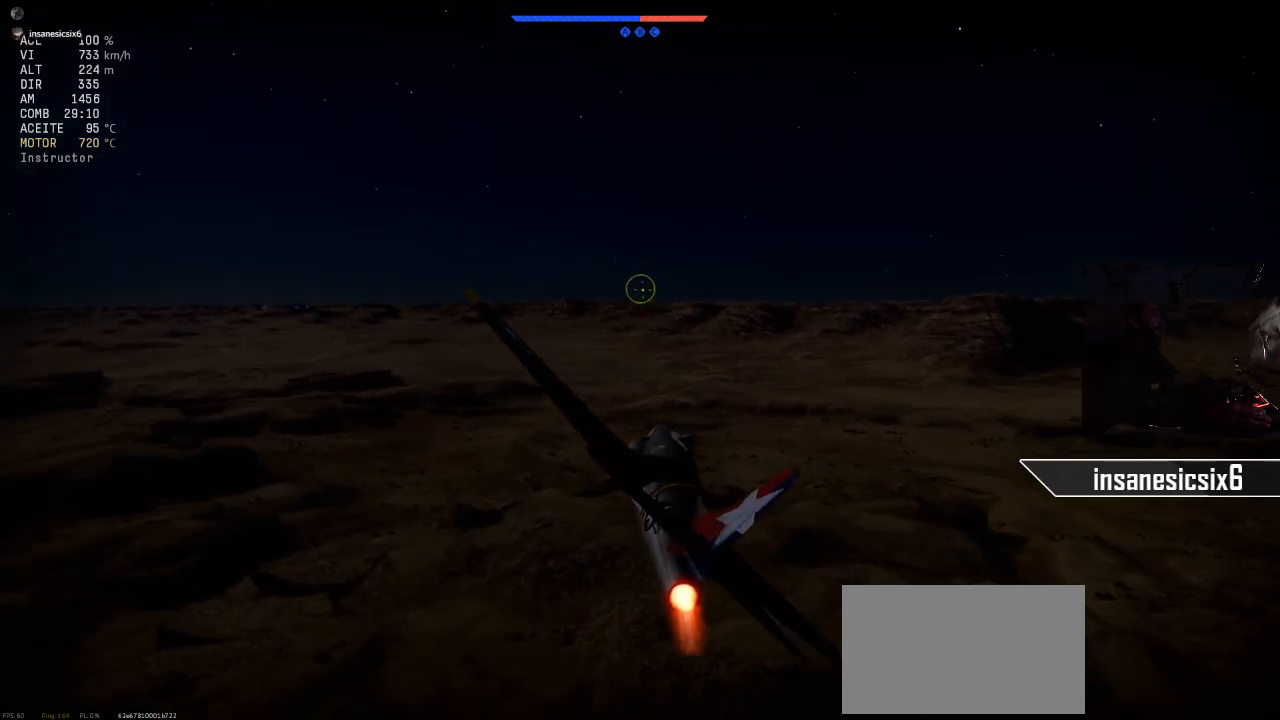
{"keys": ["c"], "mouse": [], "mouse_move": "left", "events": [[117, "c", "down"]]}
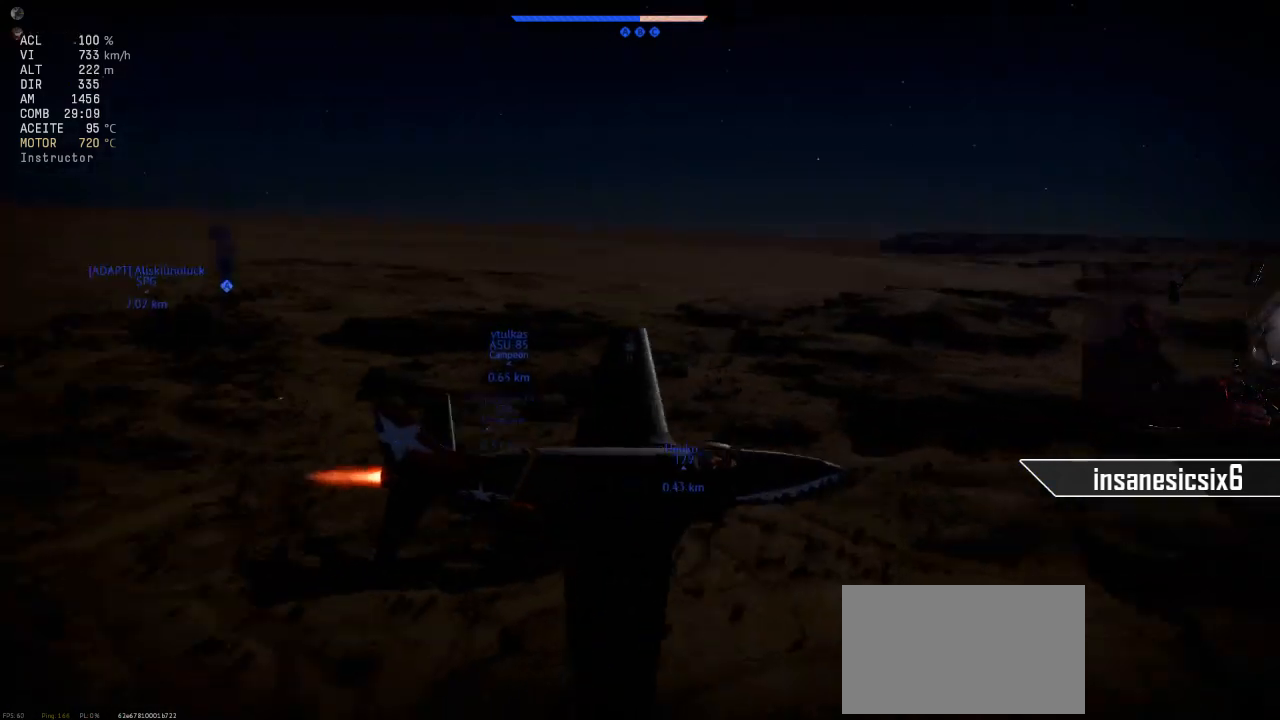
{"keys": ["c"], "mouse": [], "mouse_move": "up-right", "events": []}
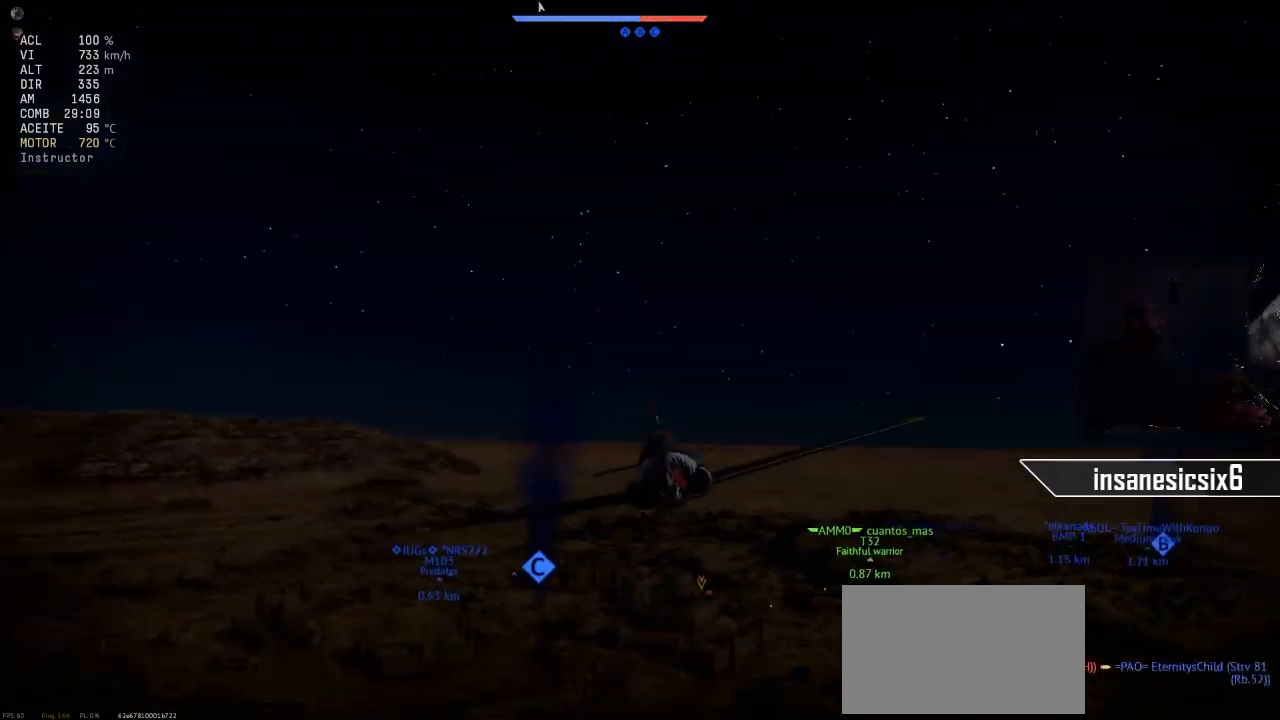
{"keys": ["c"], "mouse": [], "mouse_move": "still", "events": []}
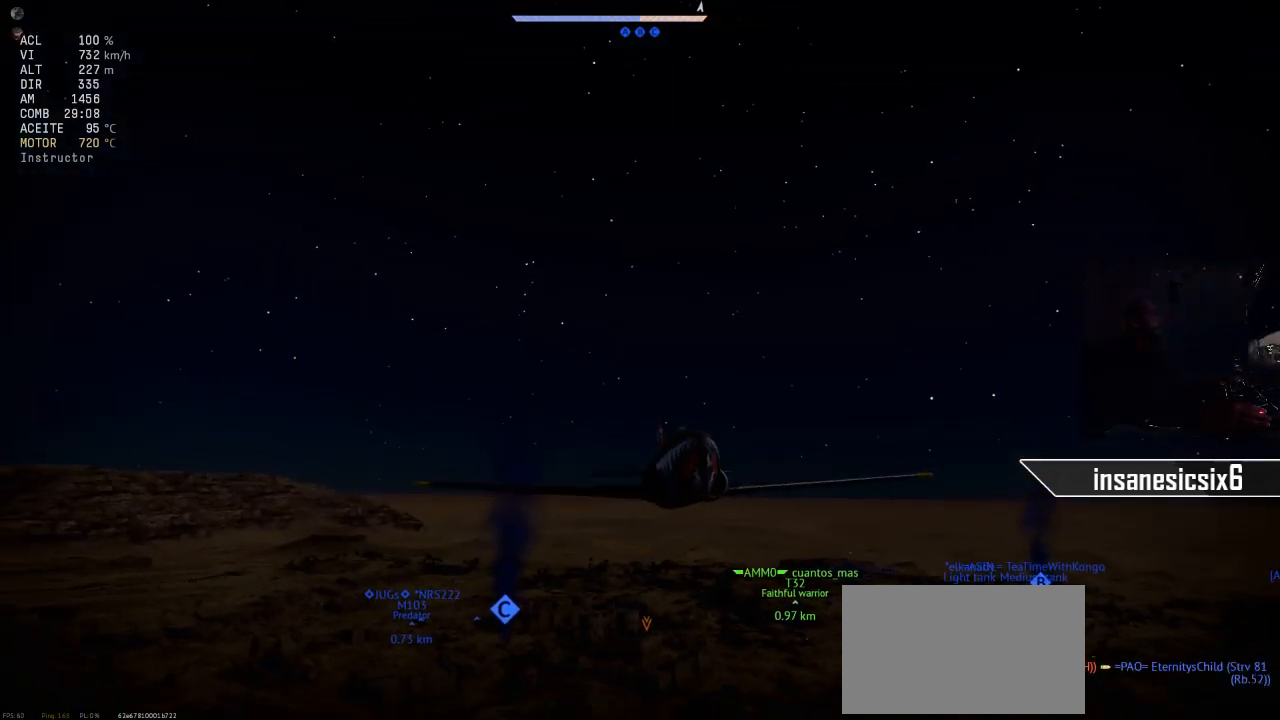
{"keys": ["c"], "mouse": [], "mouse_move": "right", "events": []}
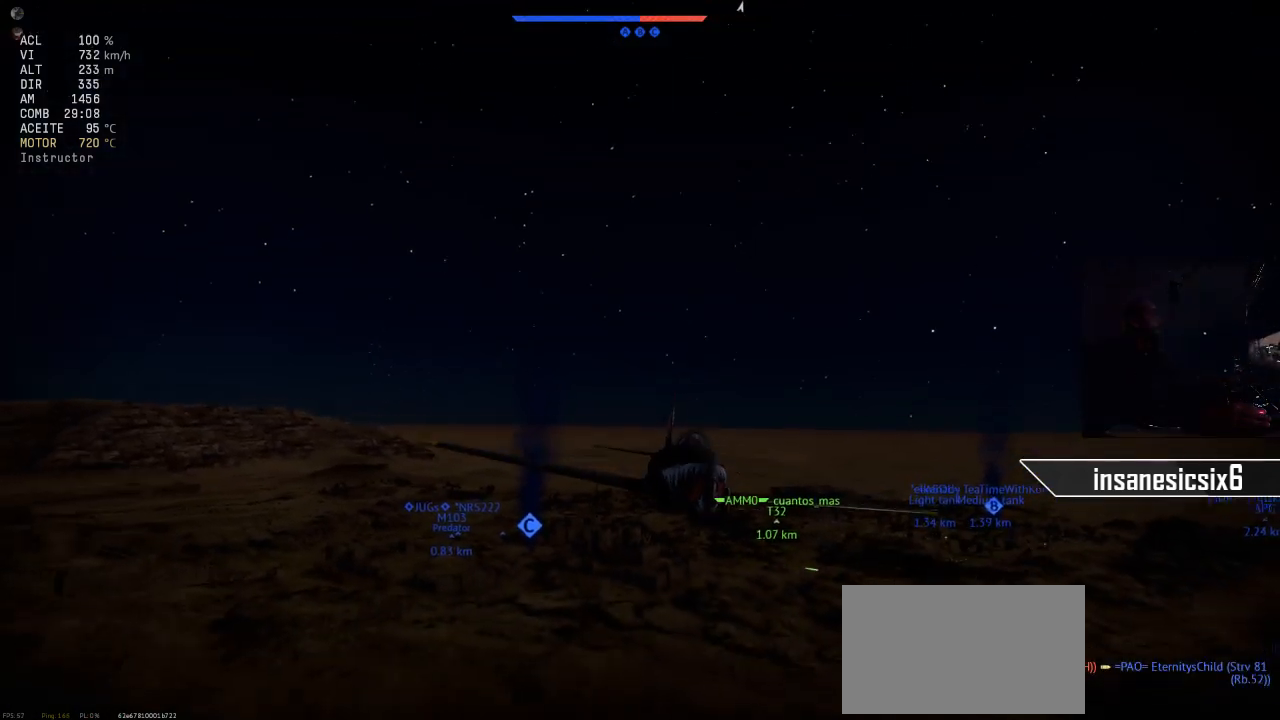
{"keys": ["c"], "mouse": [], "mouse_move": "still", "events": []}
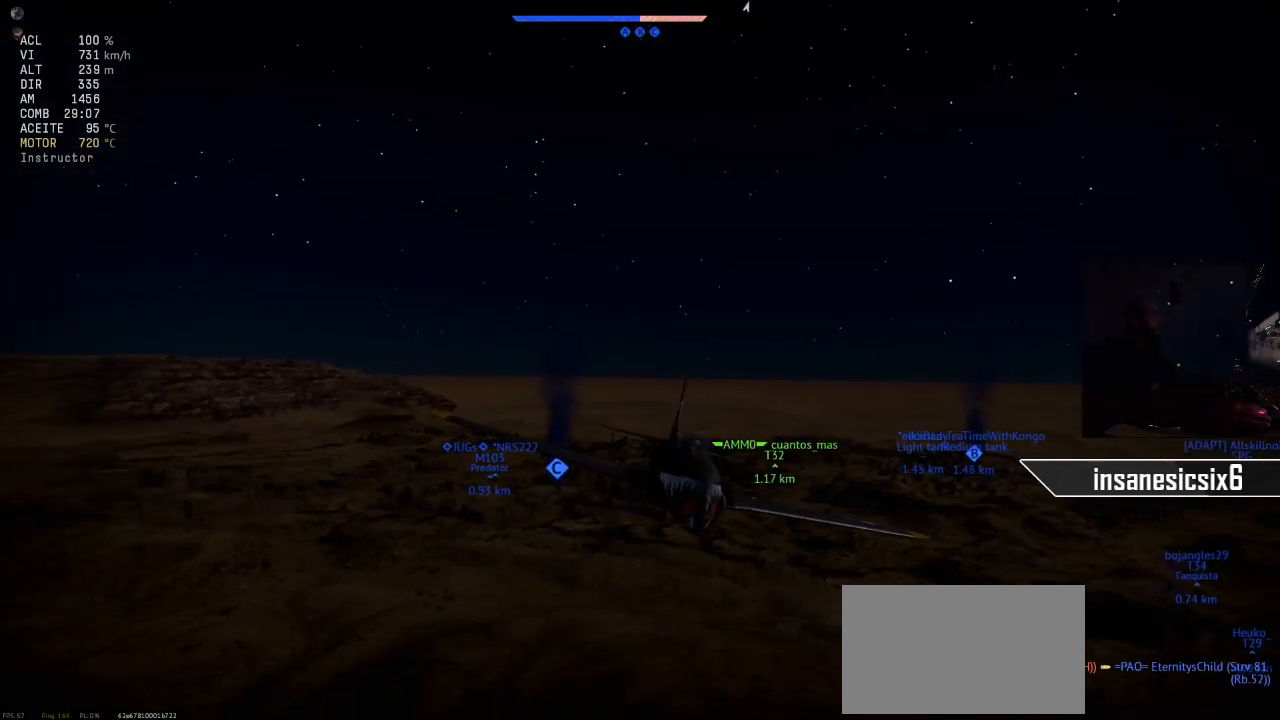
{"keys": ["c"], "mouse": [], "mouse_move": "still", "events": []}
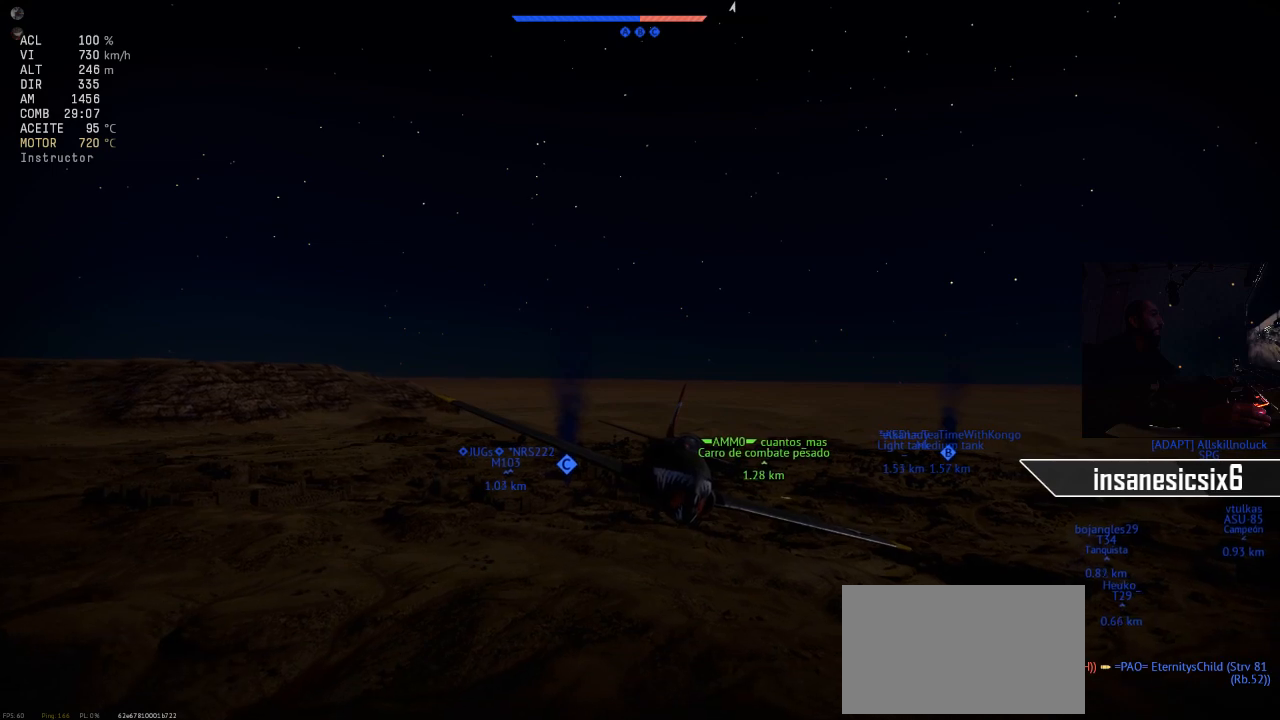
{"keys": ["c"], "mouse": [], "mouse_move": "still", "events": []}
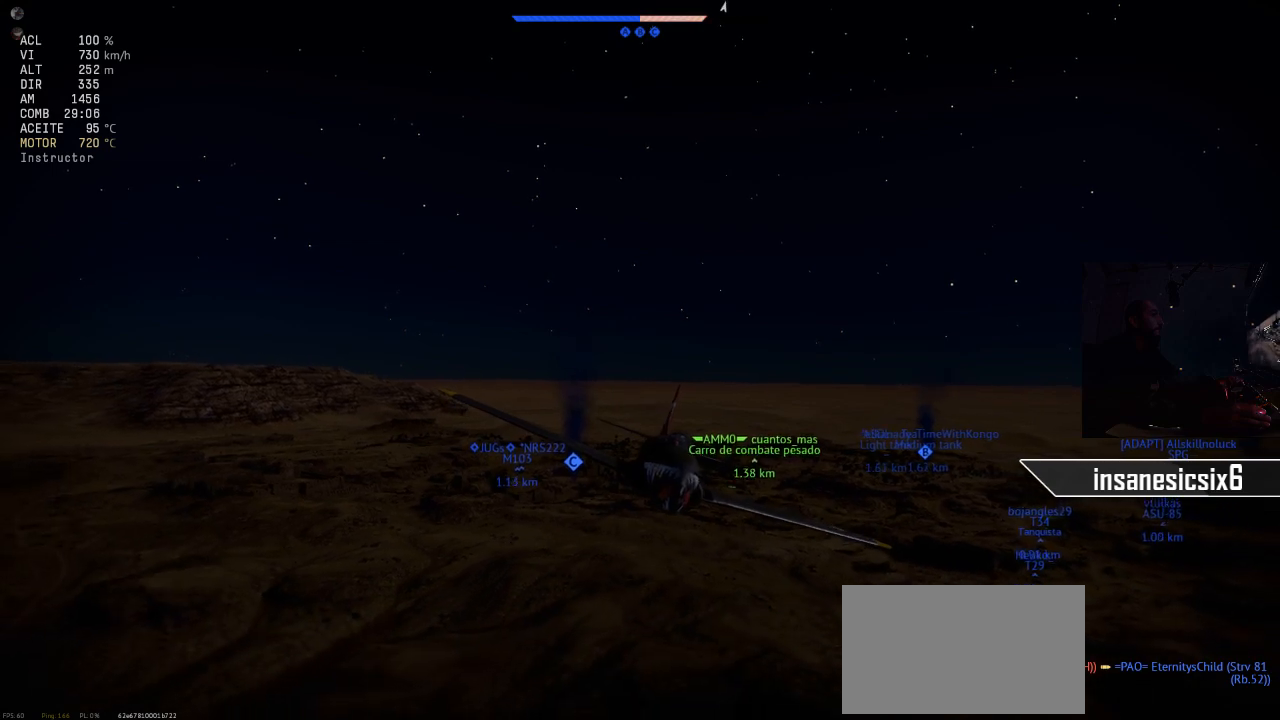
{"keys": ["c"], "mouse": [], "mouse_move": "still", "events": []}
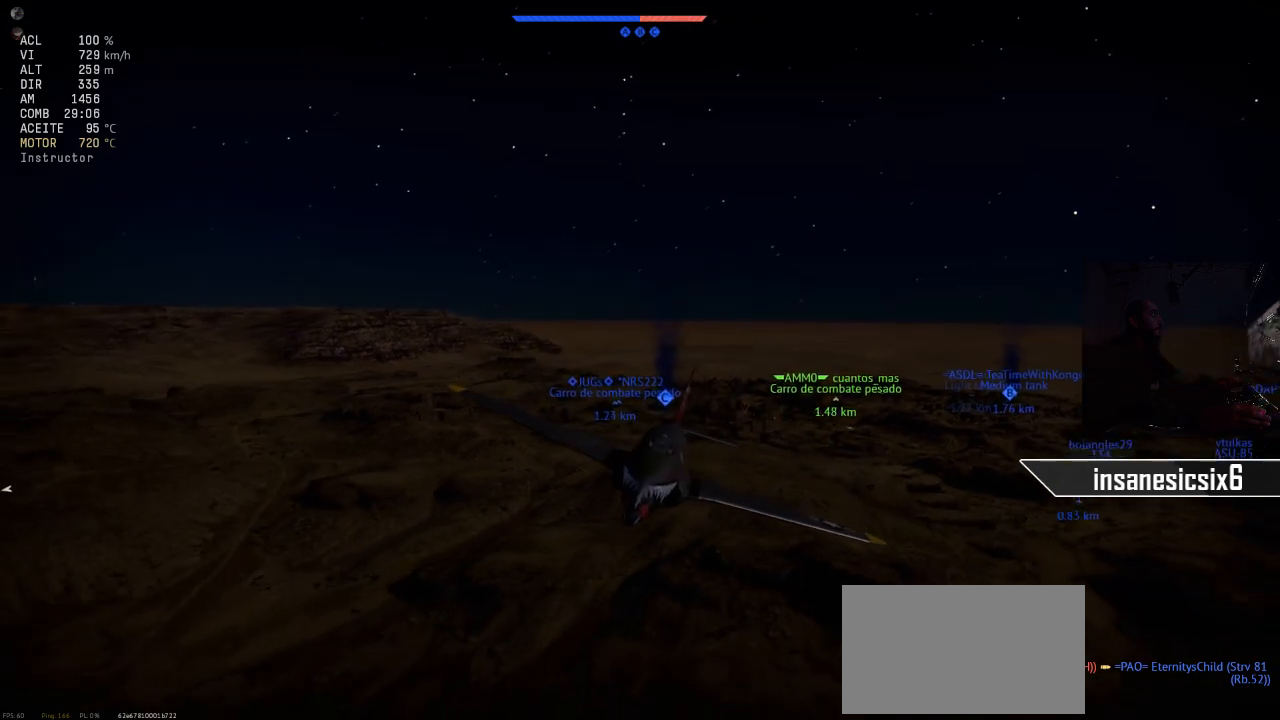
{"keys": ["c"], "mouse": [], "mouse_move": "still", "events": []}
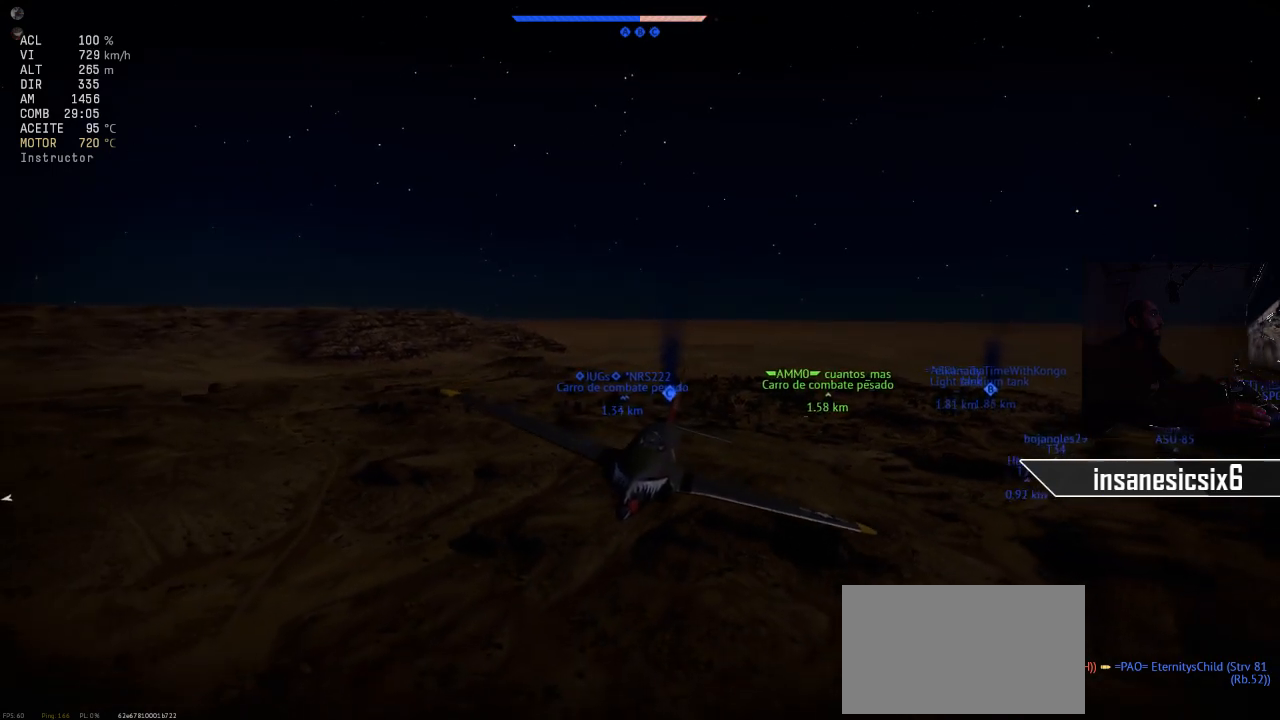
{"keys": ["c"], "mouse": [], "mouse_move": "still", "events": []}
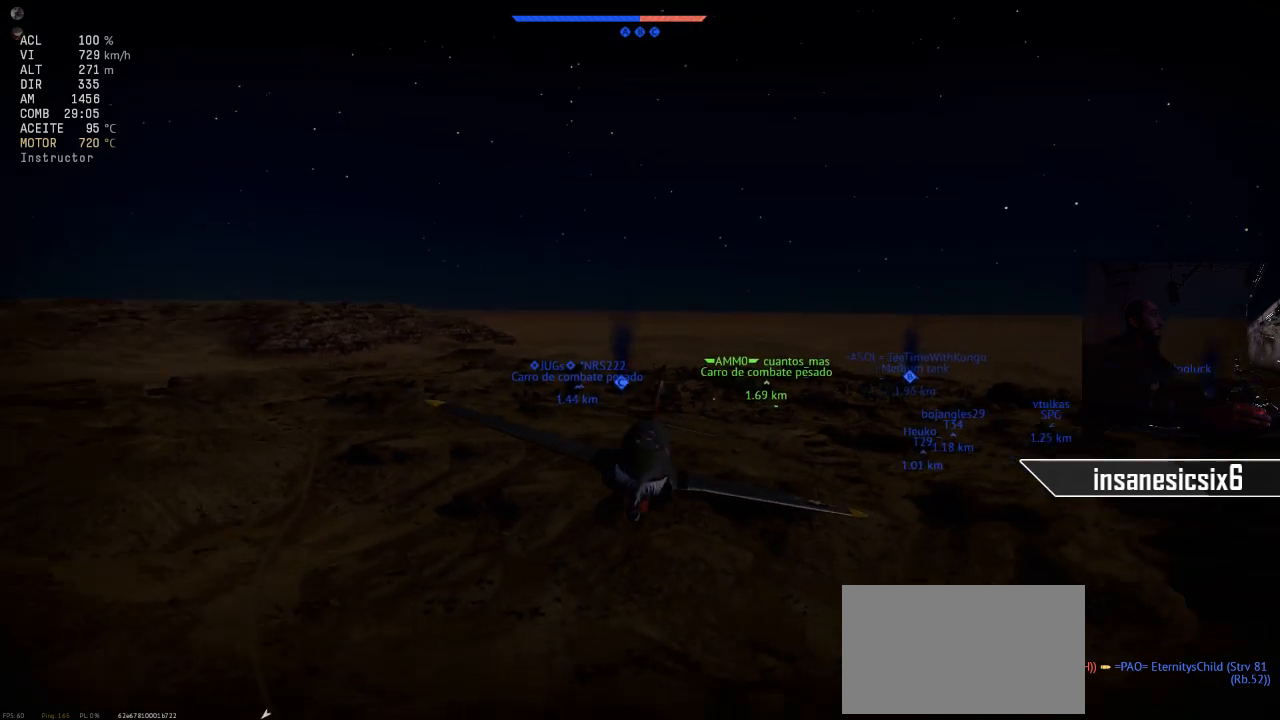
{"keys": ["c"], "mouse": [], "mouse_move": "still", "events": []}
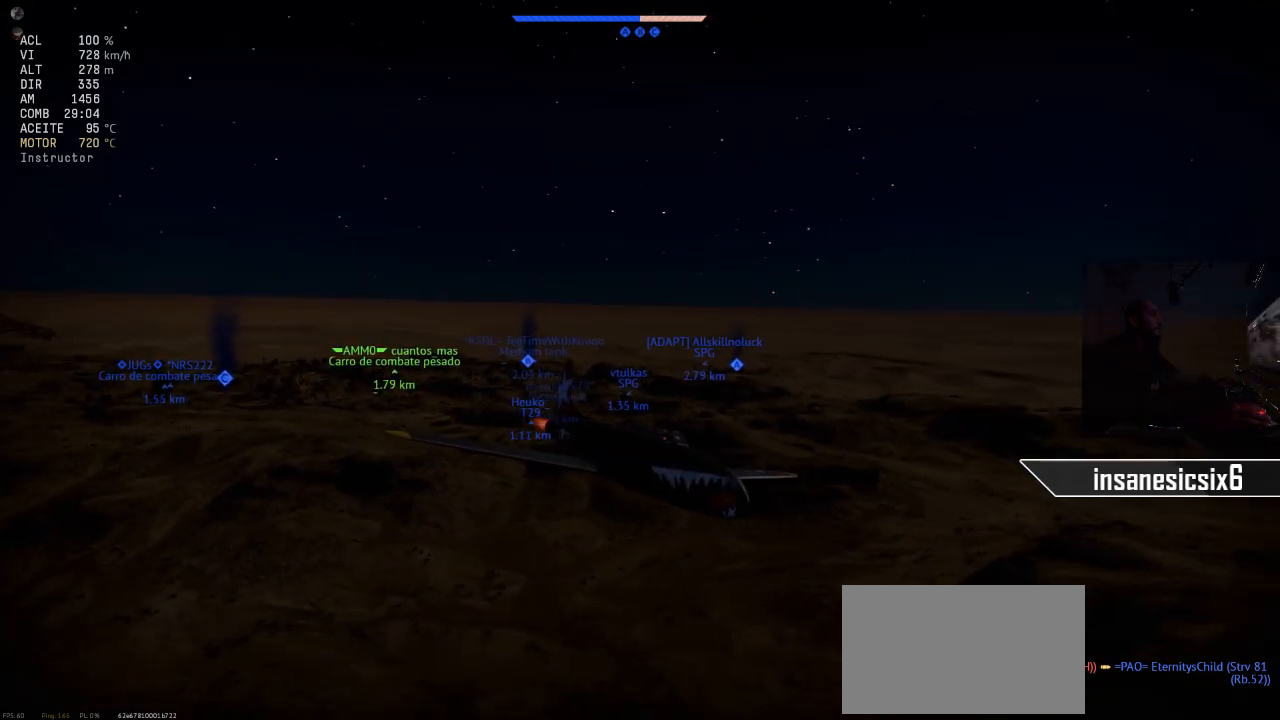
{"keys": ["c"], "mouse": [], "mouse_move": "still", "events": []}
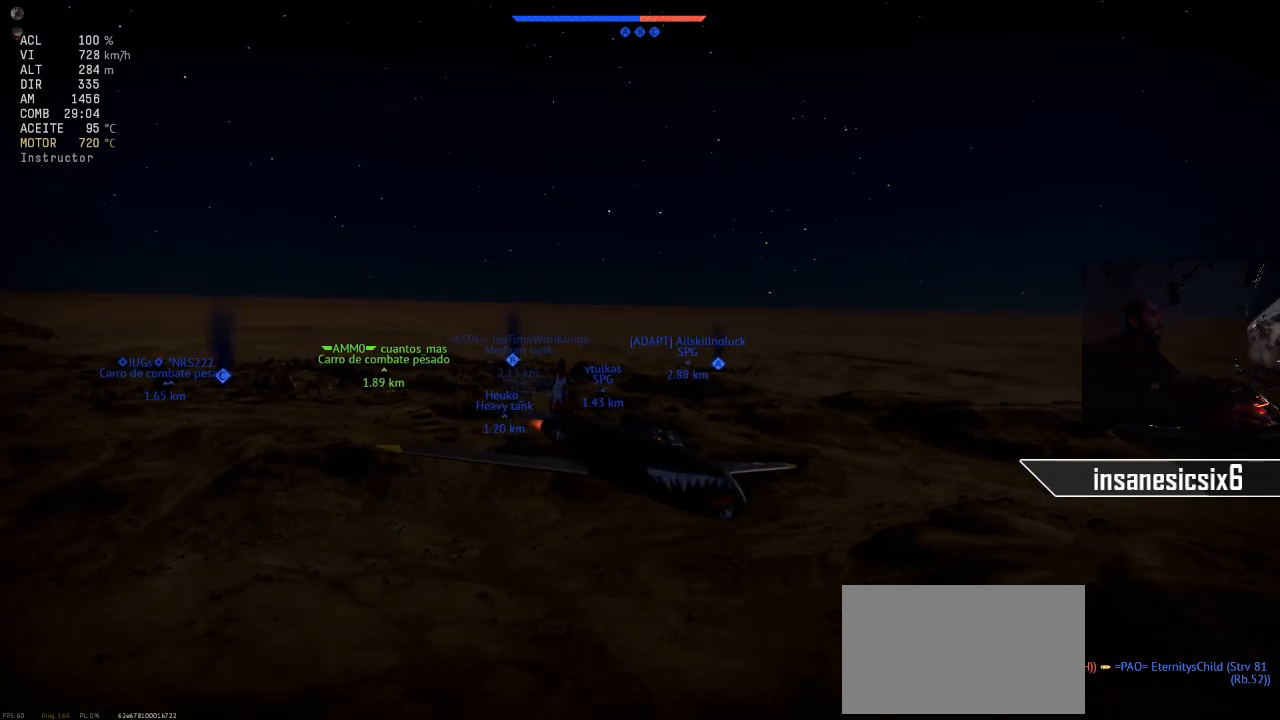
{"keys": [], "mouse": [], "mouse_move": "still", "events": [[150, "c", "up"]]}
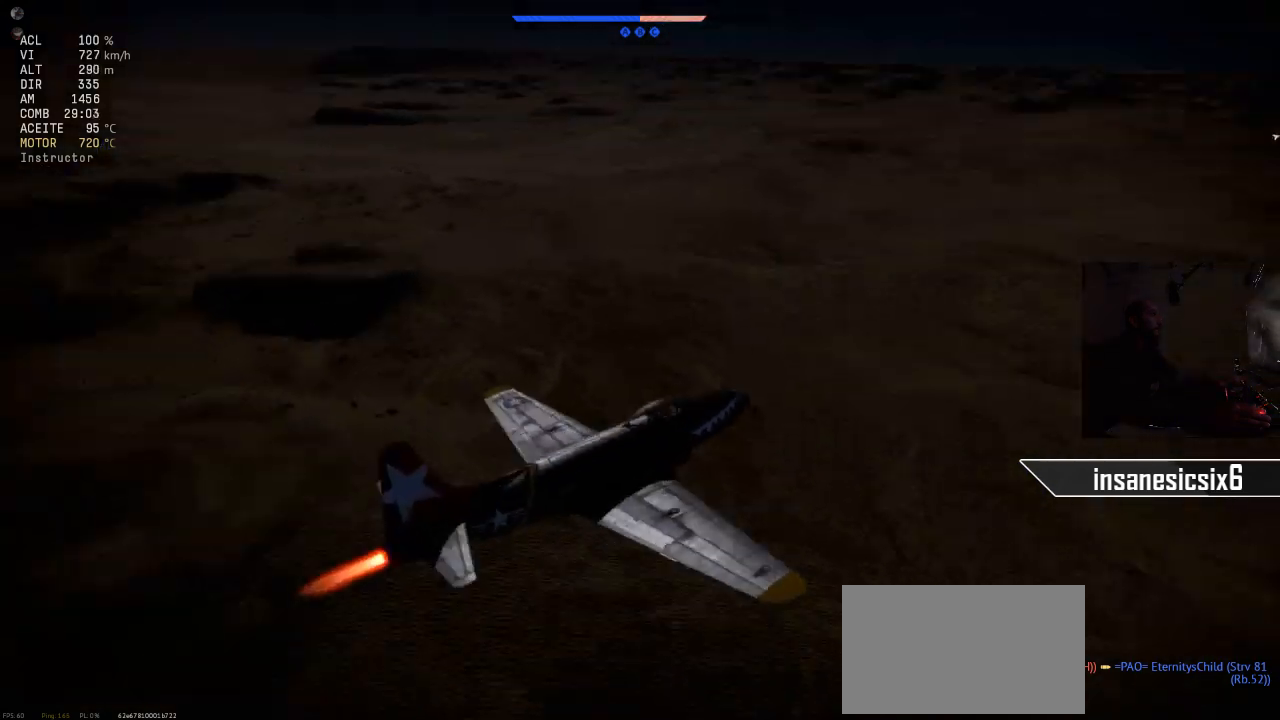
{"keys": [], "mouse": [], "mouse_move": "up", "events": []}
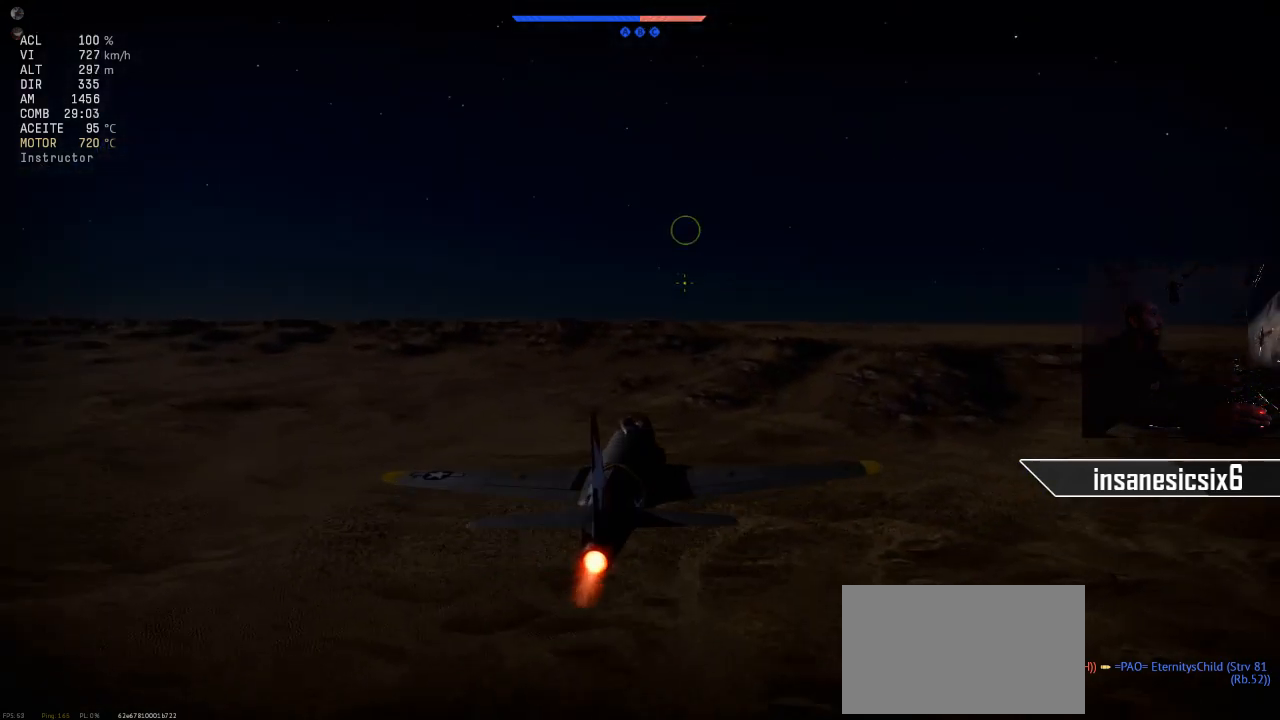
{"keys": [], "mouse": [], "mouse_move": "still", "events": []}
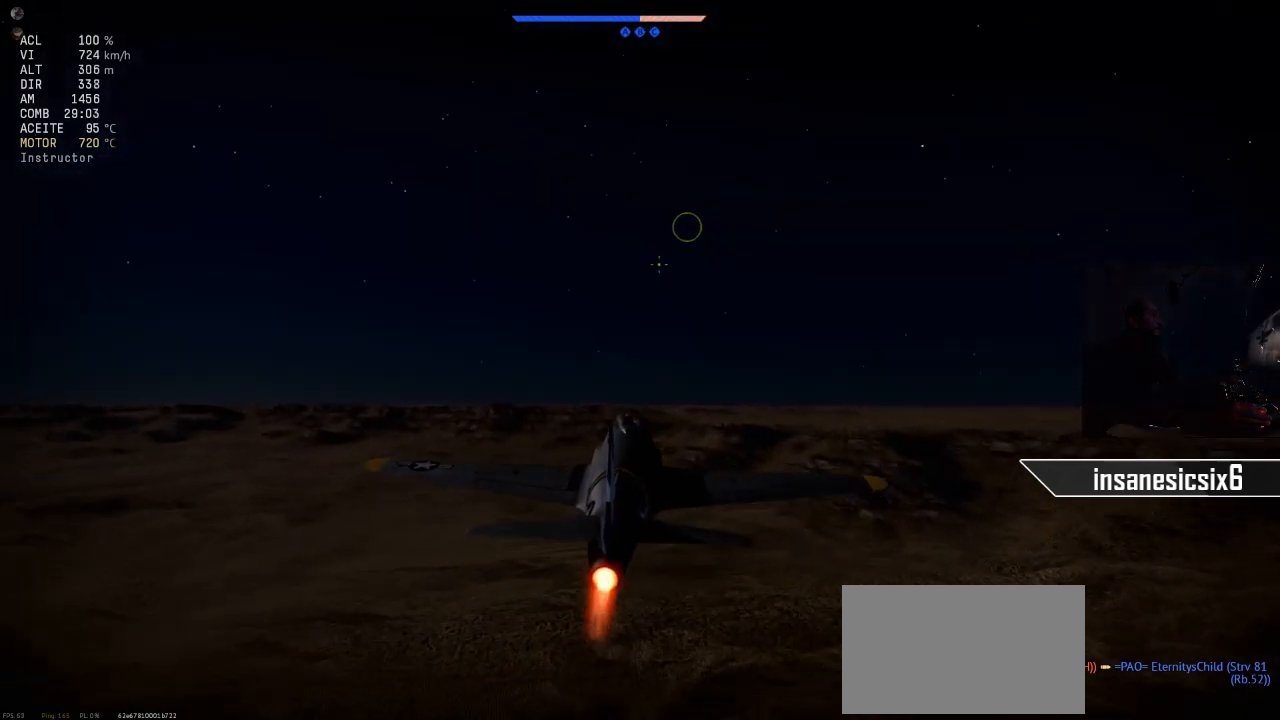
{"keys": [], "mouse": [], "mouse_move": "still", "events": []}
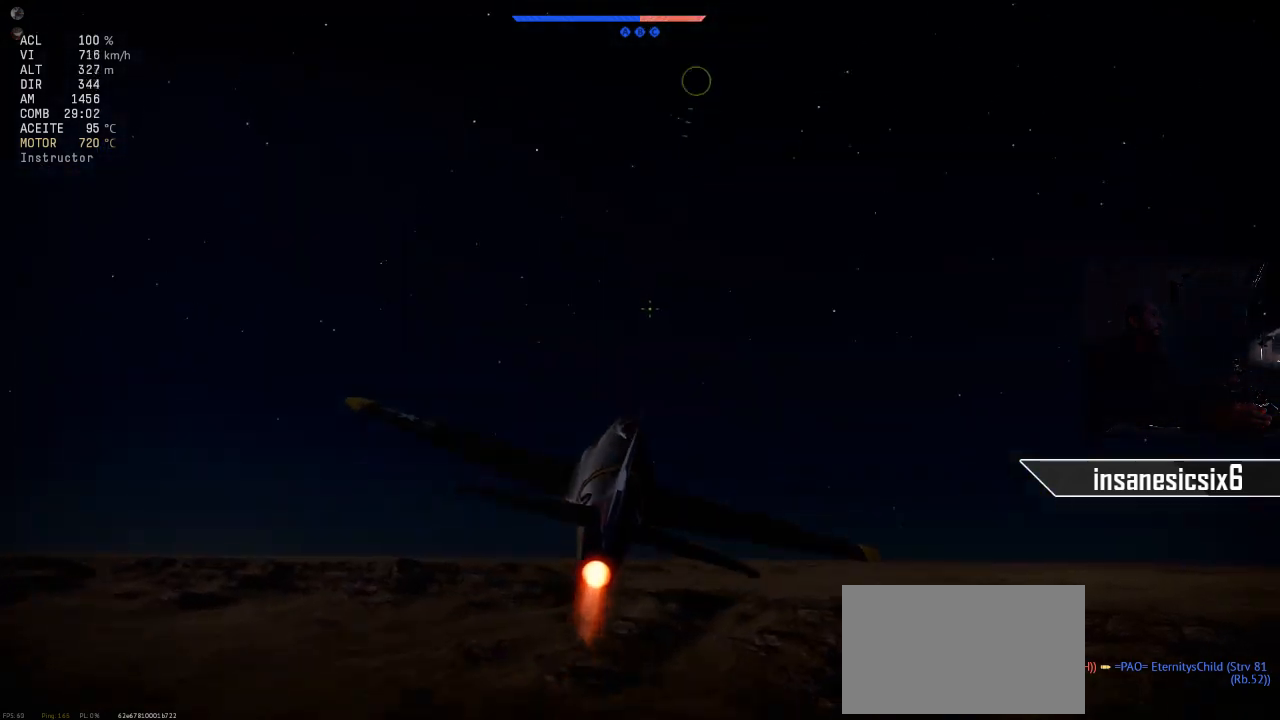
{"keys": [], "mouse": [], "mouse_move": "right", "events": []}
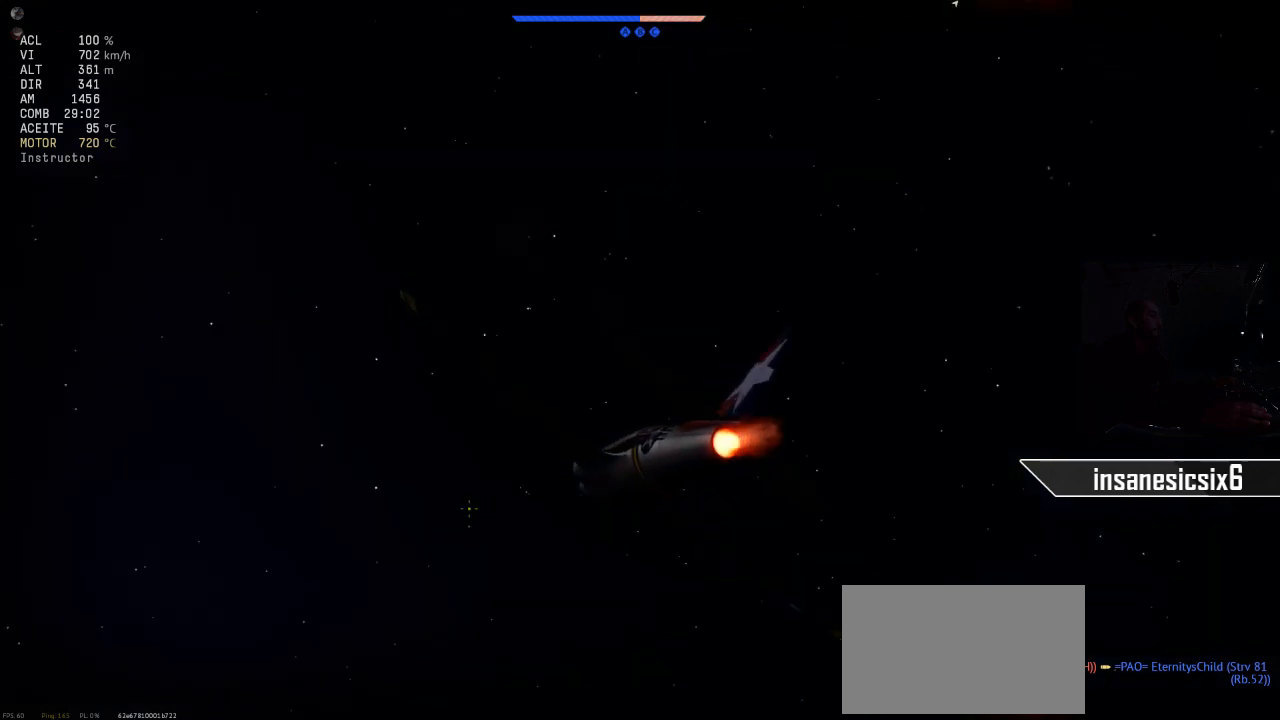
{"keys": [], "mouse": [], "mouse_move": "still", "events": []}